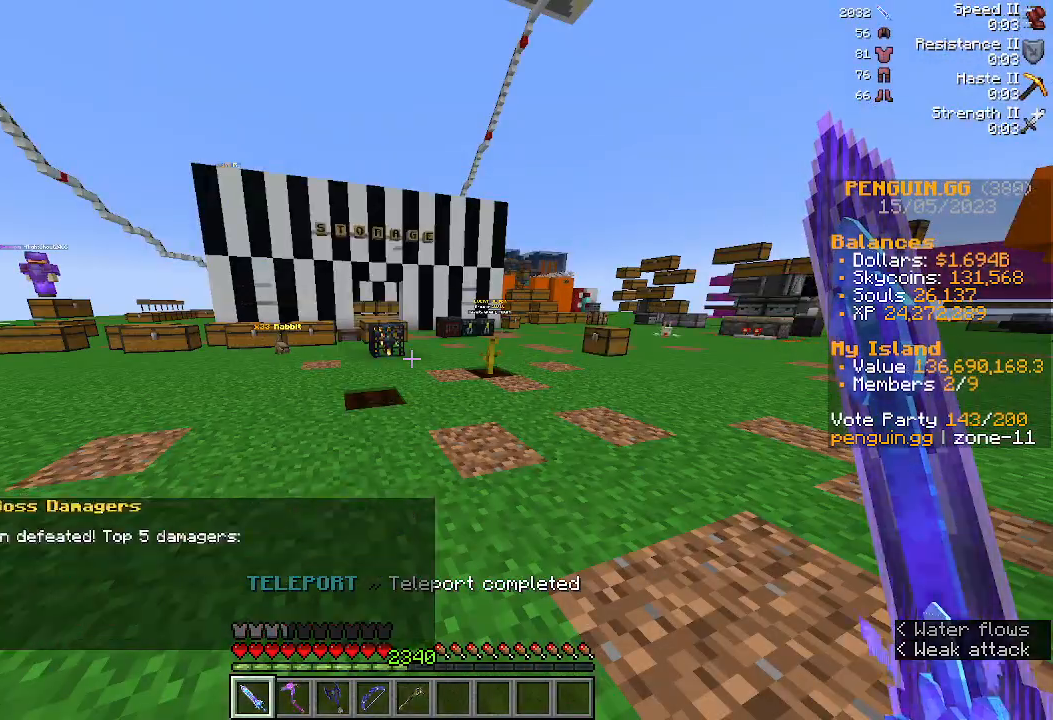
Gameplay with keyboard and mouse; each line is a JSON object with the keys and mouse buttons held at the frame after it. "events" lists presses ("down") and releases ("up") of "a", "d", "s", "space", "w", "mouse_left" and "mouse_right" between this image and that frame as [ms after this image, input, new state], when the widget could be followed in between. "mouse_left", "mouse_right" = the "left", "right" buttons of the "mouse" list. No other keys are recorded. Fast repeated clicks can show as one long hold. Mouse movement is not recorded.
{"keys": ["space", "w"], "mouse": [], "events": [[133, "w", "down"], [500, "space", "down"]]}
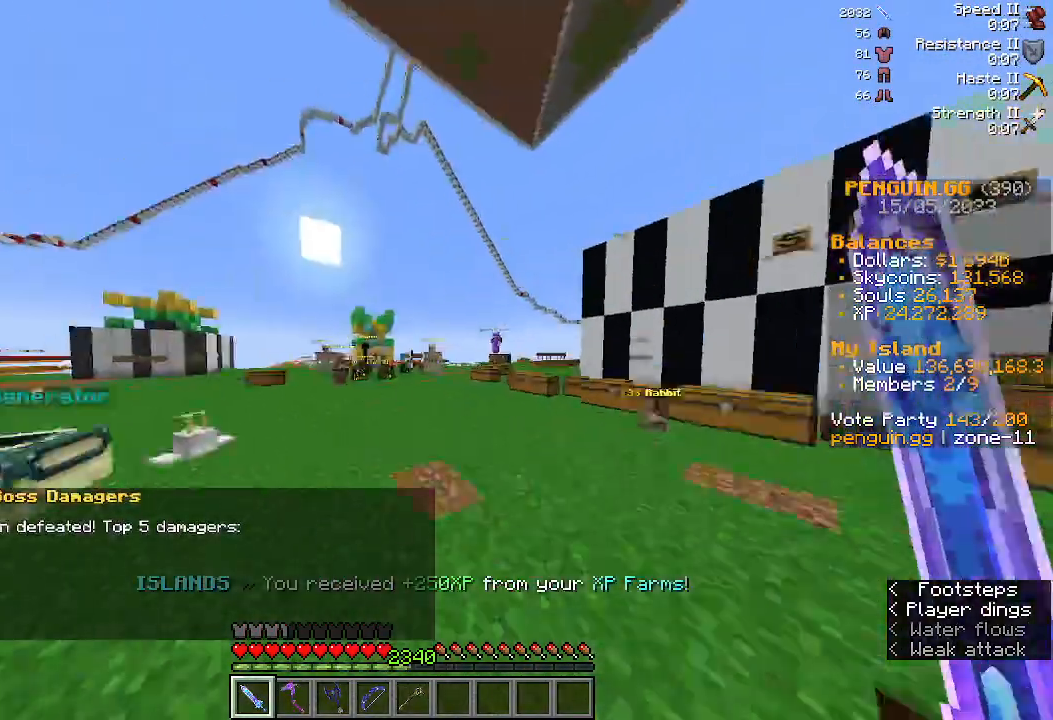
{"keys": ["w"], "mouse": [], "events": [[367, "space", "up"]]}
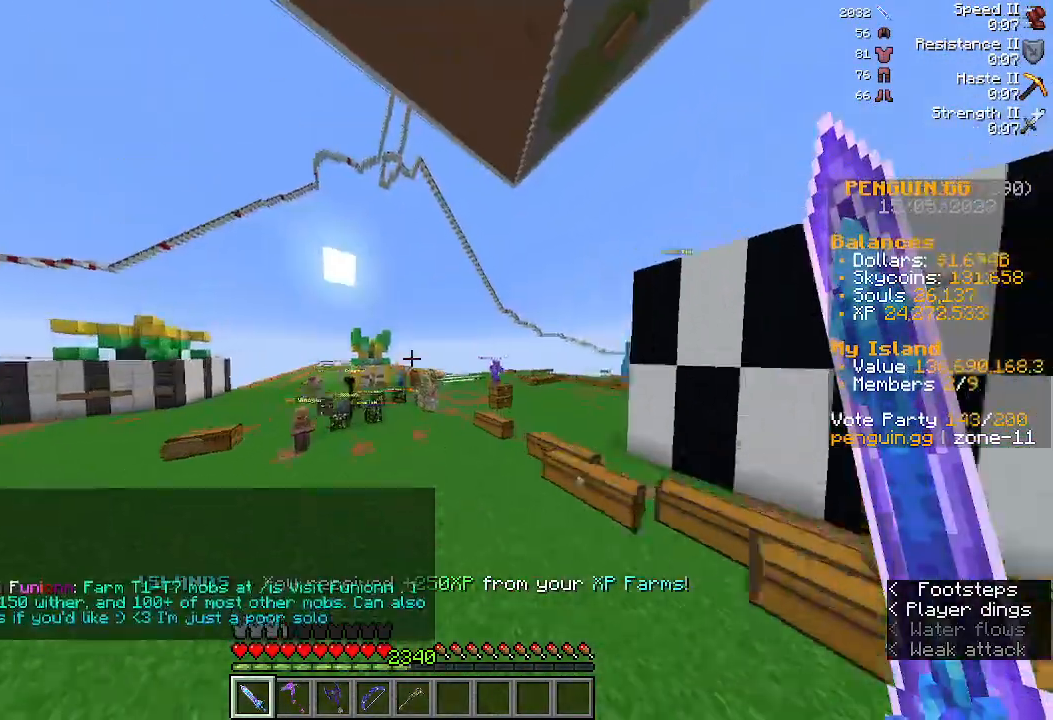
{"keys": ["w"], "mouse": [], "events": []}
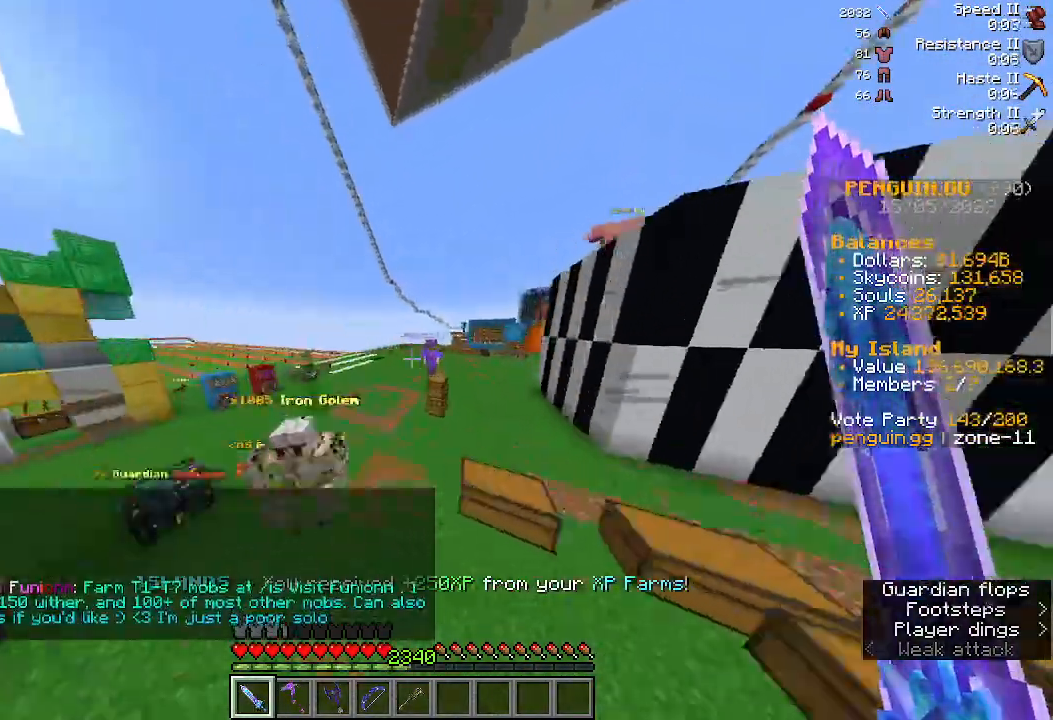
{"keys": ["w"], "mouse": [], "events": []}
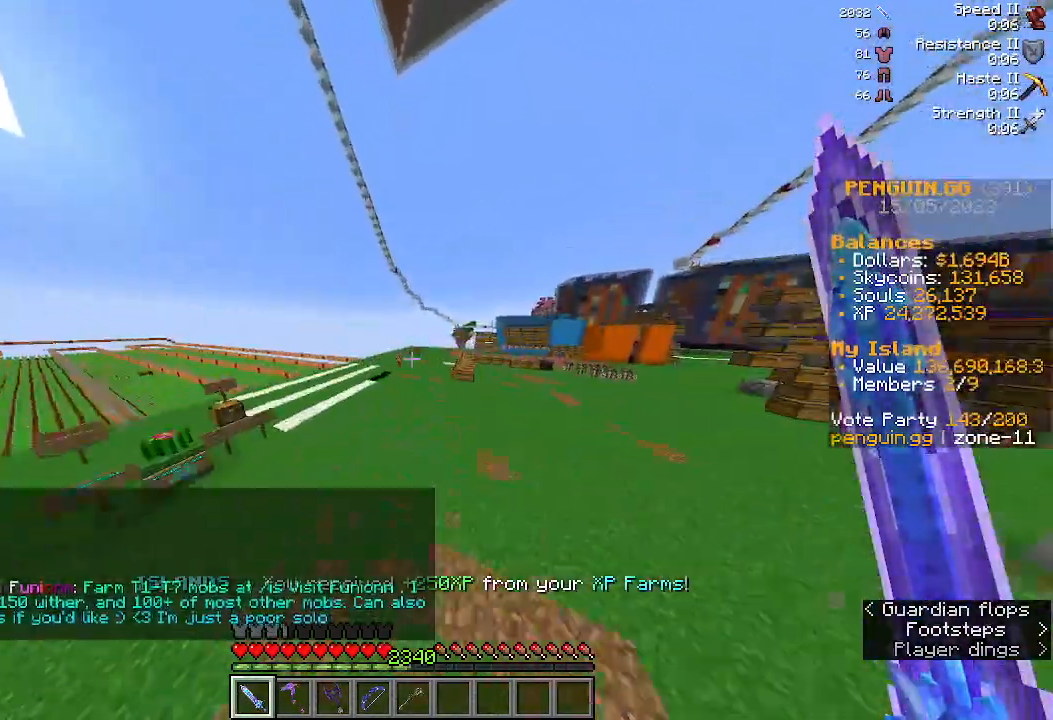
{"keys": ["w"], "mouse": [], "events": []}
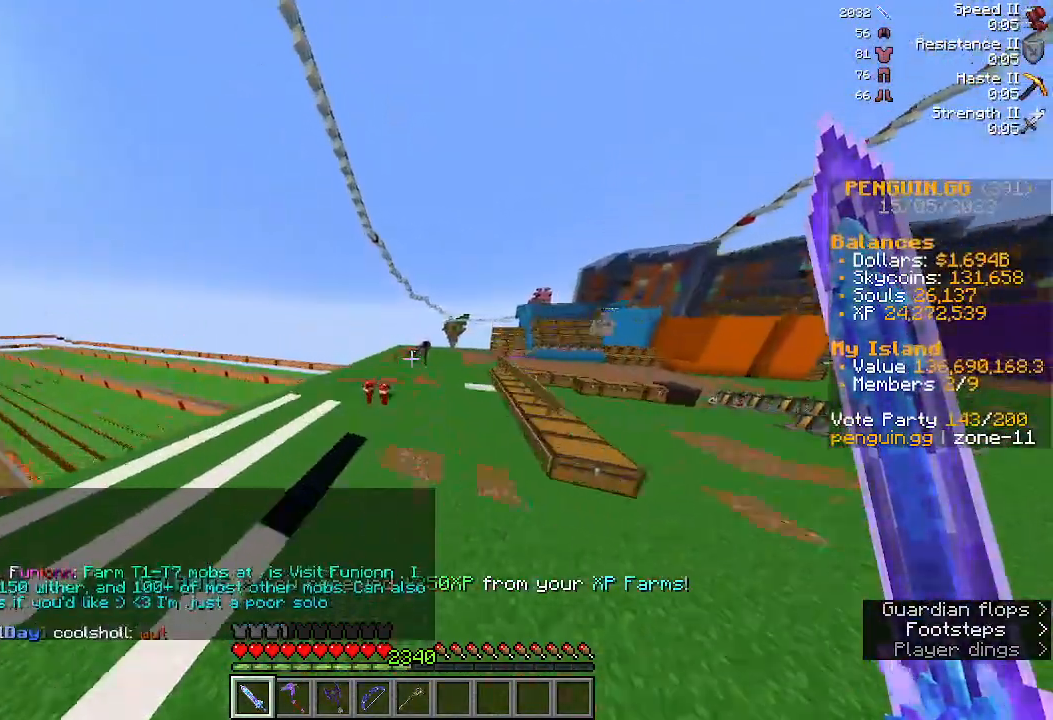
{"keys": ["w"], "mouse": [], "events": [[100, "space", "down"], [233, "space", "up"], [300, "space", "down"], [433, "space", "up"]]}
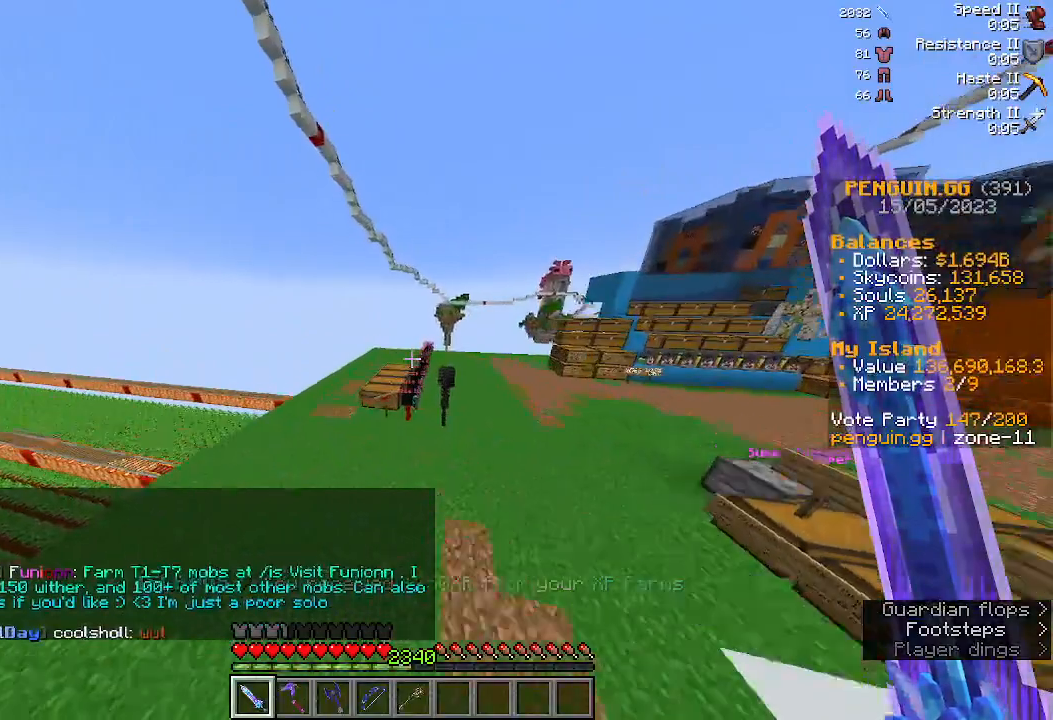
{"keys": ["space", "w"], "mouse": [], "events": [[333, "space", "down"]]}
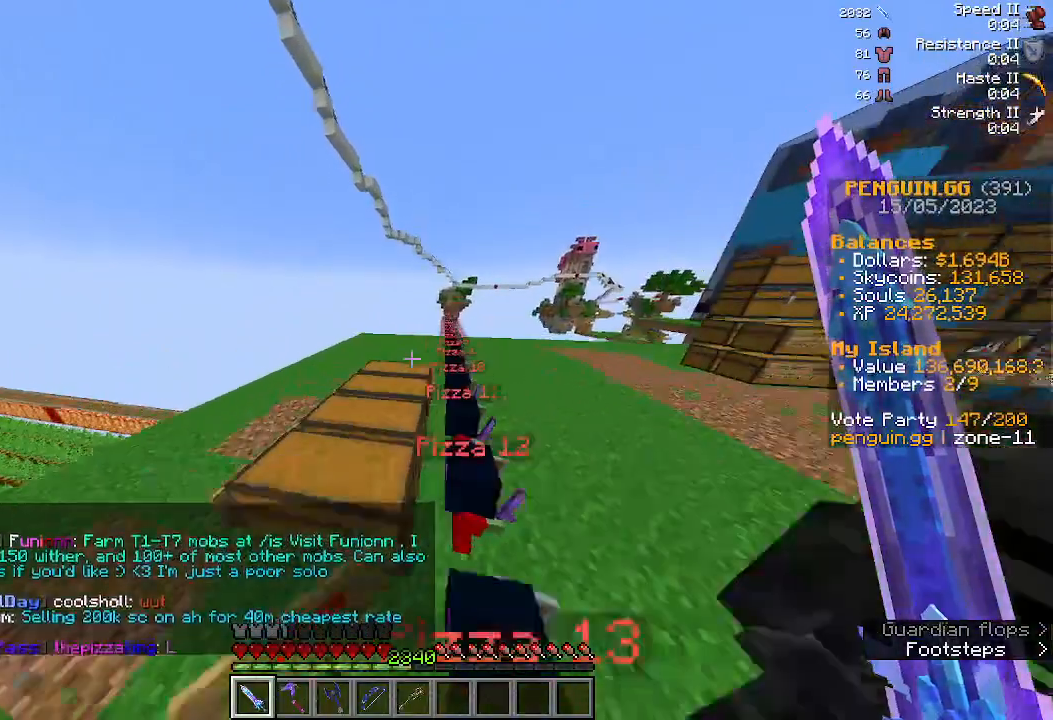
{"keys": [], "mouse": ["right"], "events": [[33, "space", "up"], [167, "w", "up"], [467, "mouse_right", "down"]]}
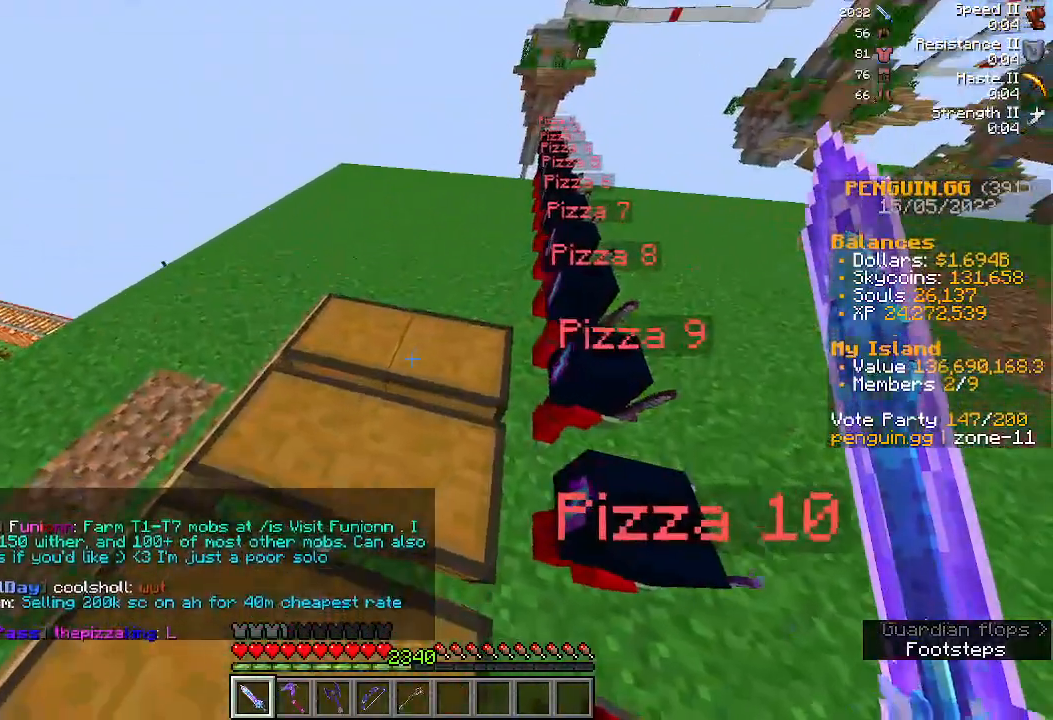
{"keys": [], "mouse": [], "events": [[100, "mouse_right", "up"]]}